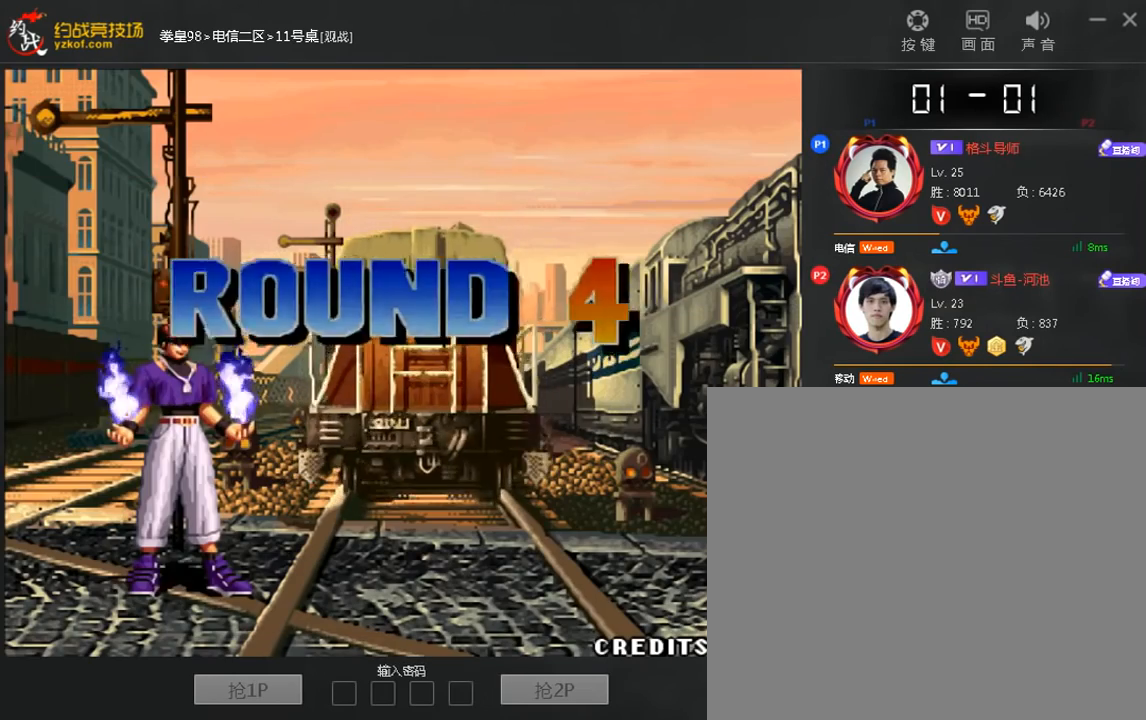
Gameplay with a controller (arcade stick); each line is a JSON object with the inputs held at the frame after it (dt_ms = milliseconds from this image to that frame). "events" lists button and stick changes between this image and that frame as [ms after this image, input, new state], when the widget could be followed in between. Not read: D L3 R3.
{"dt_ms": 480, "buttons": [], "left_stick": "center", "events": [[80, "A", "down"], [120, "left_stick", "center"], [160, "A", "up"], [200, "left_stick", "down-right"], [280, "left_stick", "down-left"], [360, "left_stick", "left"], [480, "left_stick", "center"]]}
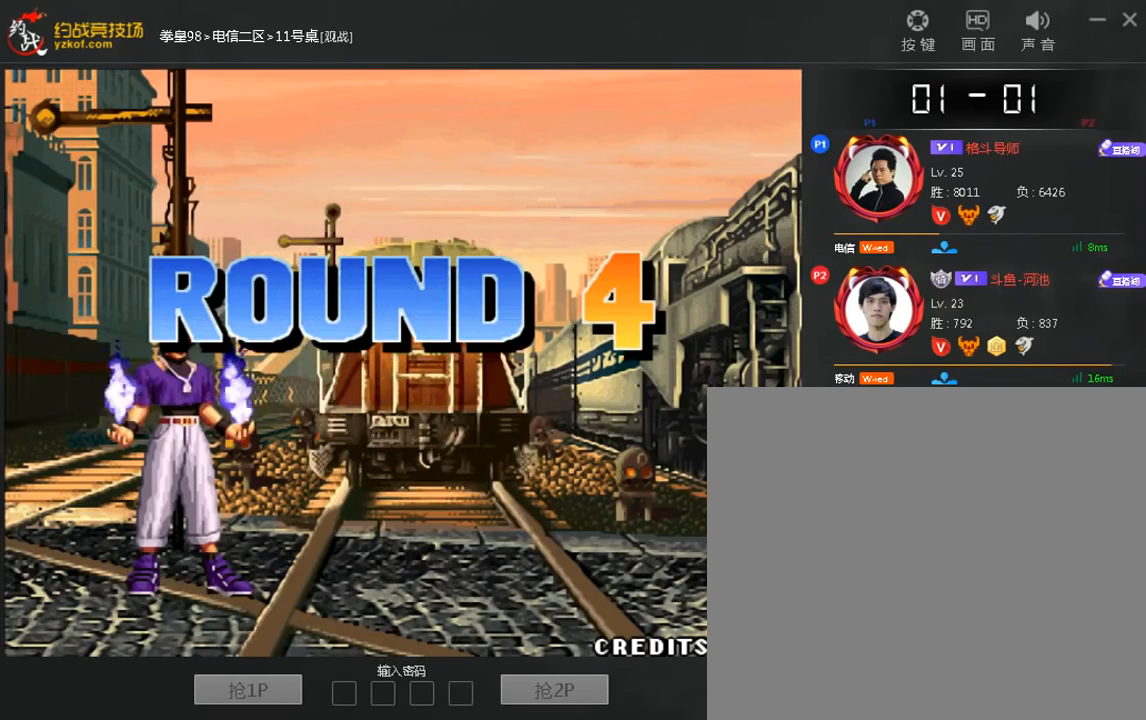
{"dt_ms": 520, "buttons": [], "left_stick": "left"}
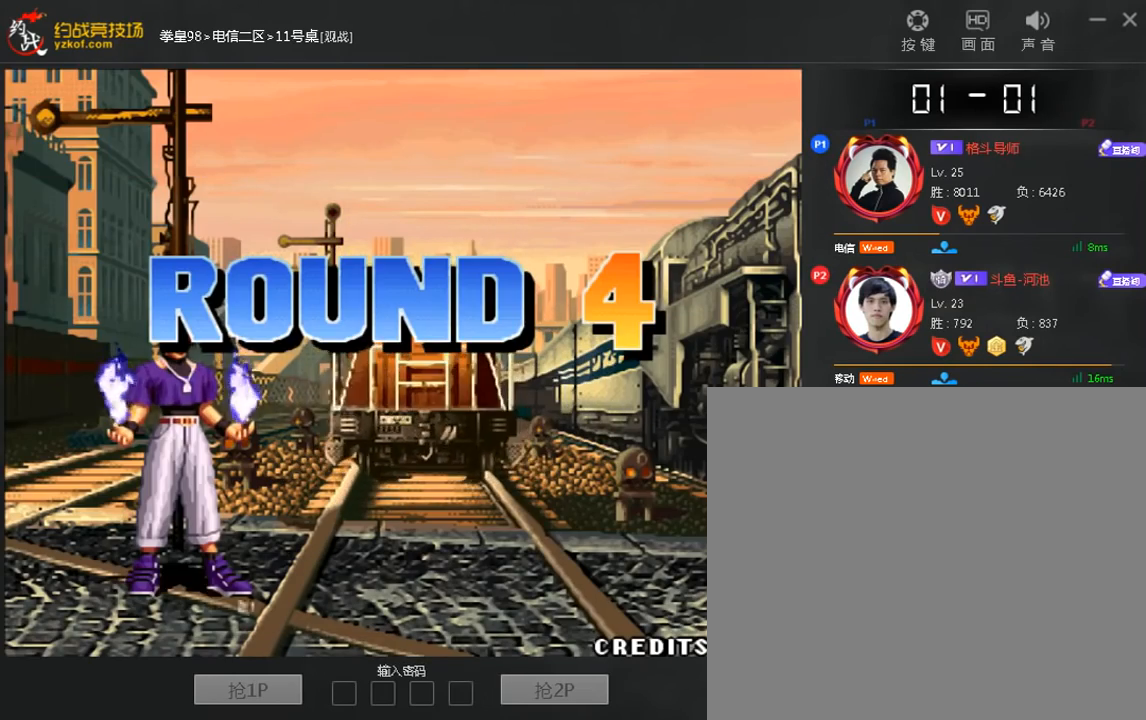
{"dt_ms": 480, "buttons": [], "left_stick": "center", "events": [[120, "A", "down"], [120, "left_stick", "center"], [200, "A", "up"], [200, "left_stick", "down-right"], [280, "left_stick", "down-left"], [400, "left_stick", "center"]]}
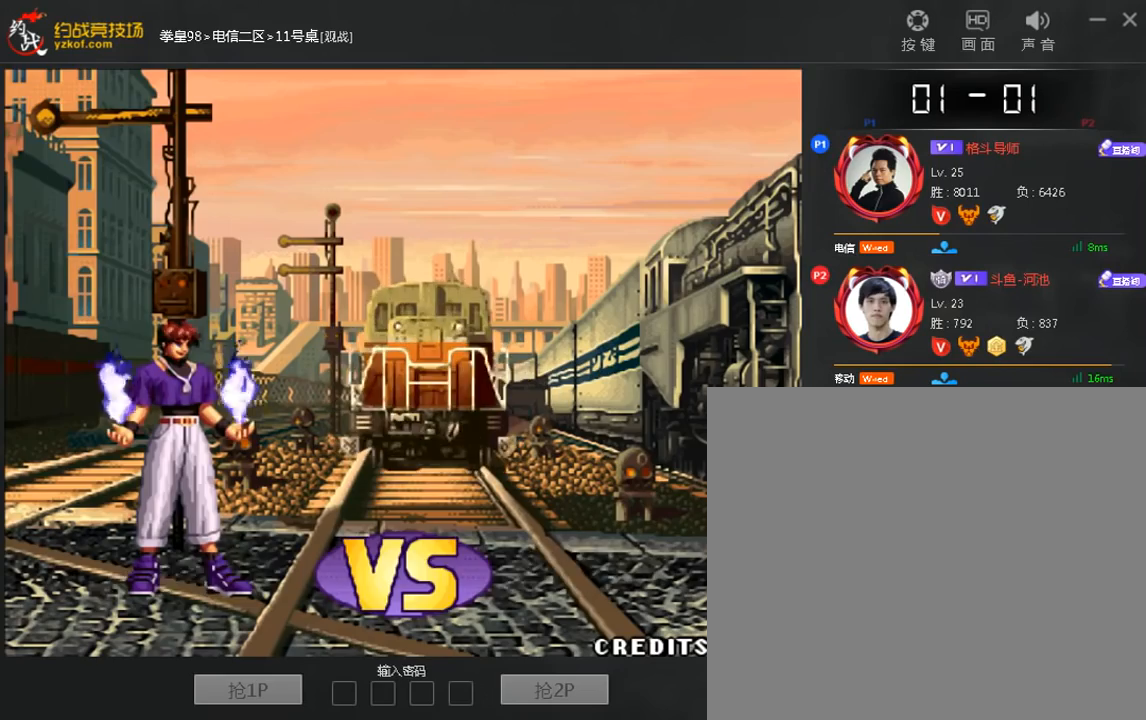
{"dt_ms": 520, "buttons": [], "left_stick": "center", "events": []}
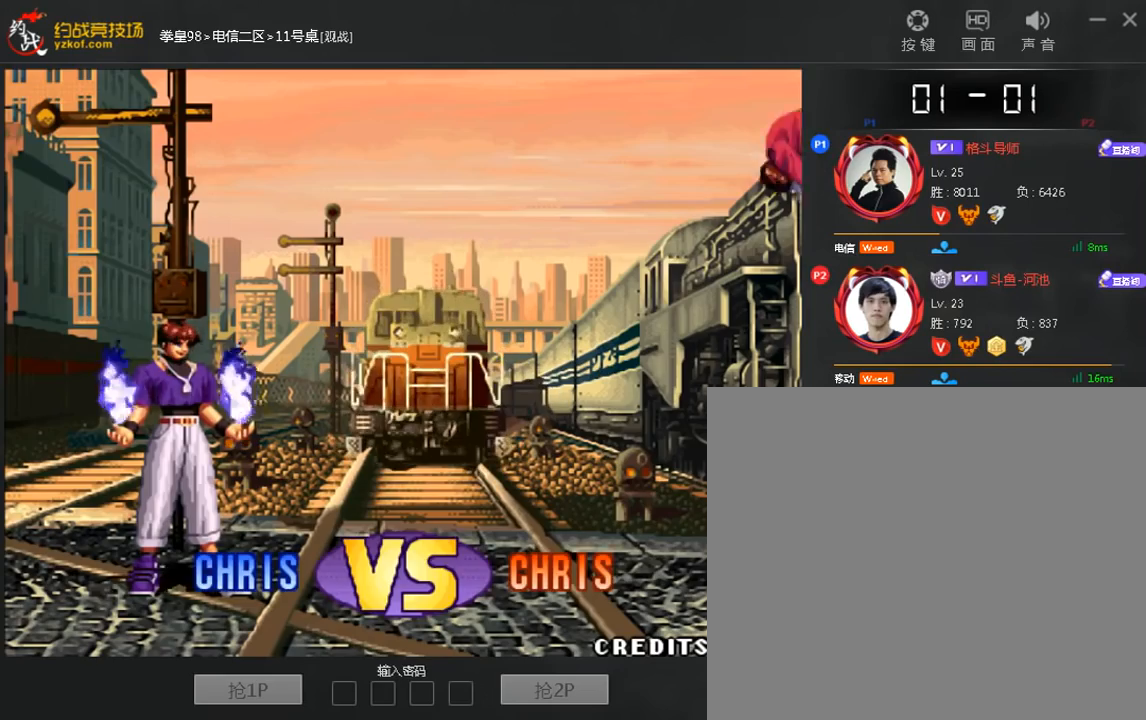
{"dt_ms": 480, "buttons": [], "left_stick": "center", "events": []}
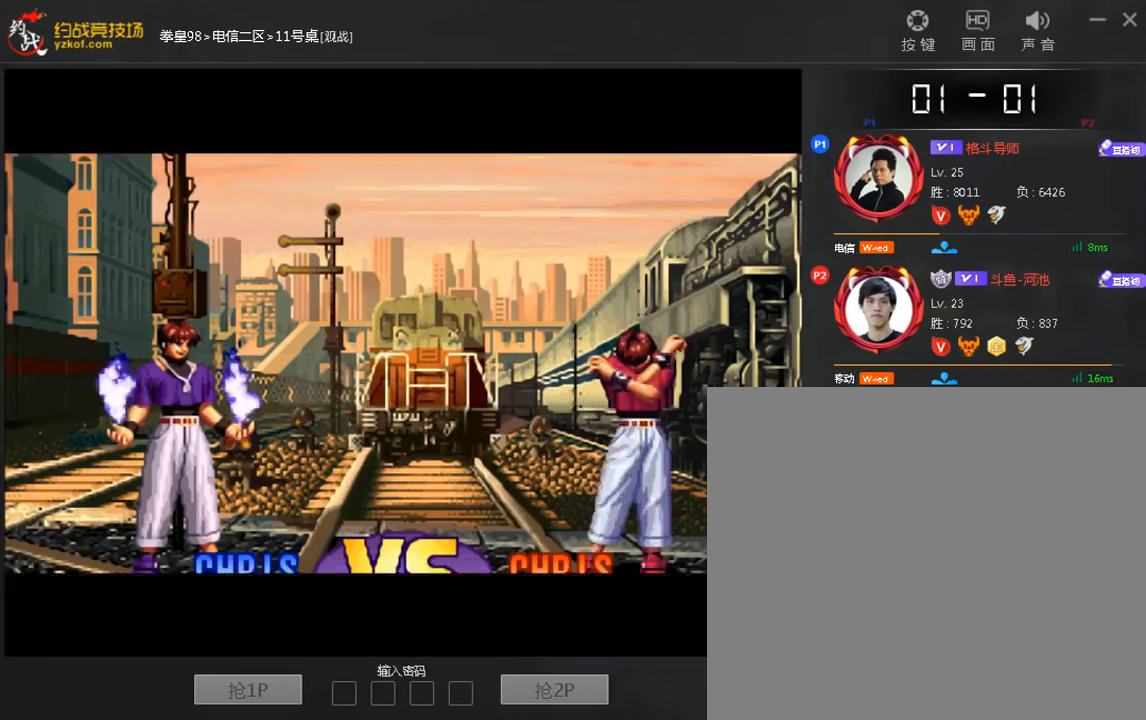
{"dt_ms": 520, "buttons": [], "left_stick": "left", "events": [[400, "A", "down"], [400, "left_stick", "down"], [480, "A", "up"], [520, "left_stick", "left"]]}
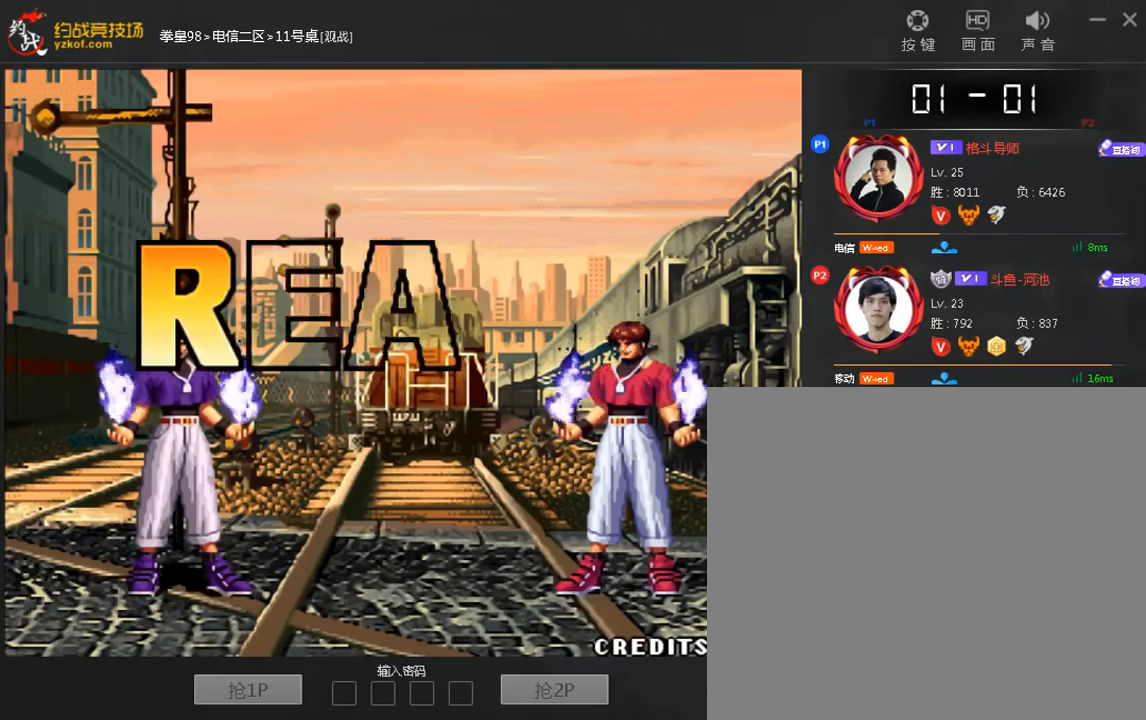
{"dt_ms": 480, "buttons": [], "left_stick": "down-left", "events": [[40, "left_stick", "down"], [240, "left_stick", "left"], [360, "A", "down"], [360, "left_stick", "right"], [440, "A", "up"], [480, "left_stick", "down-left"]]}
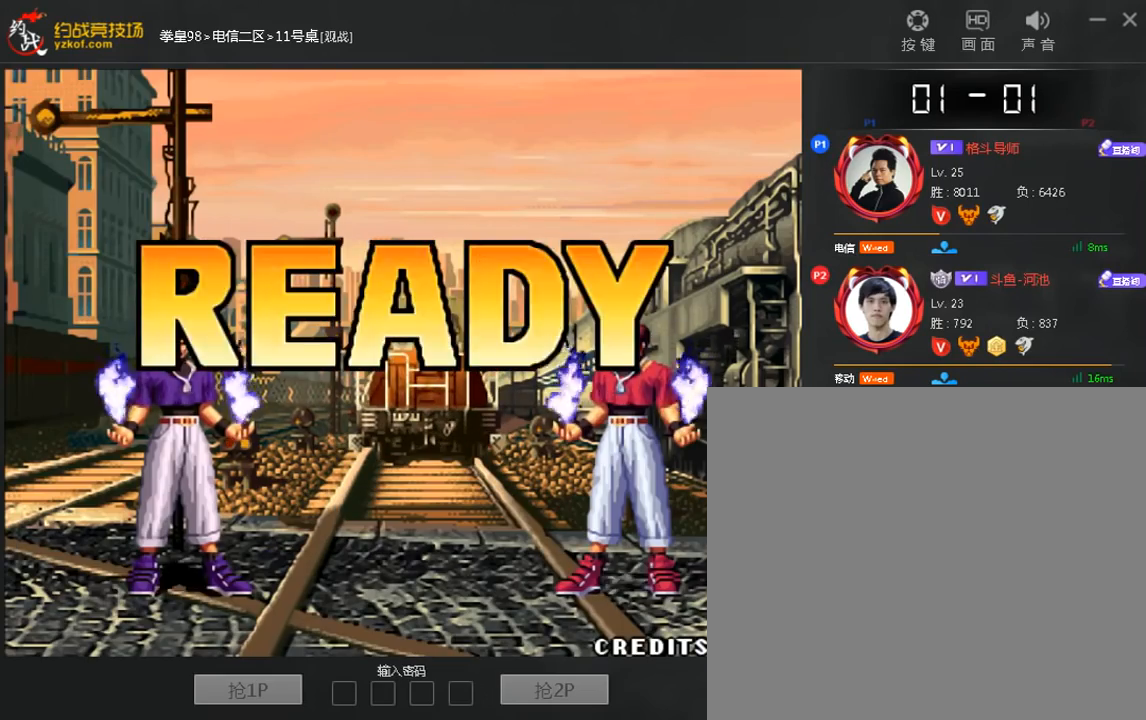
{"dt_ms": 520, "buttons": [], "left_stick": "center", "events": [[40, "left_stick", "right"], [80, "left_stick", "center"], [400, "A", "down"], [480, "A", "up"]]}
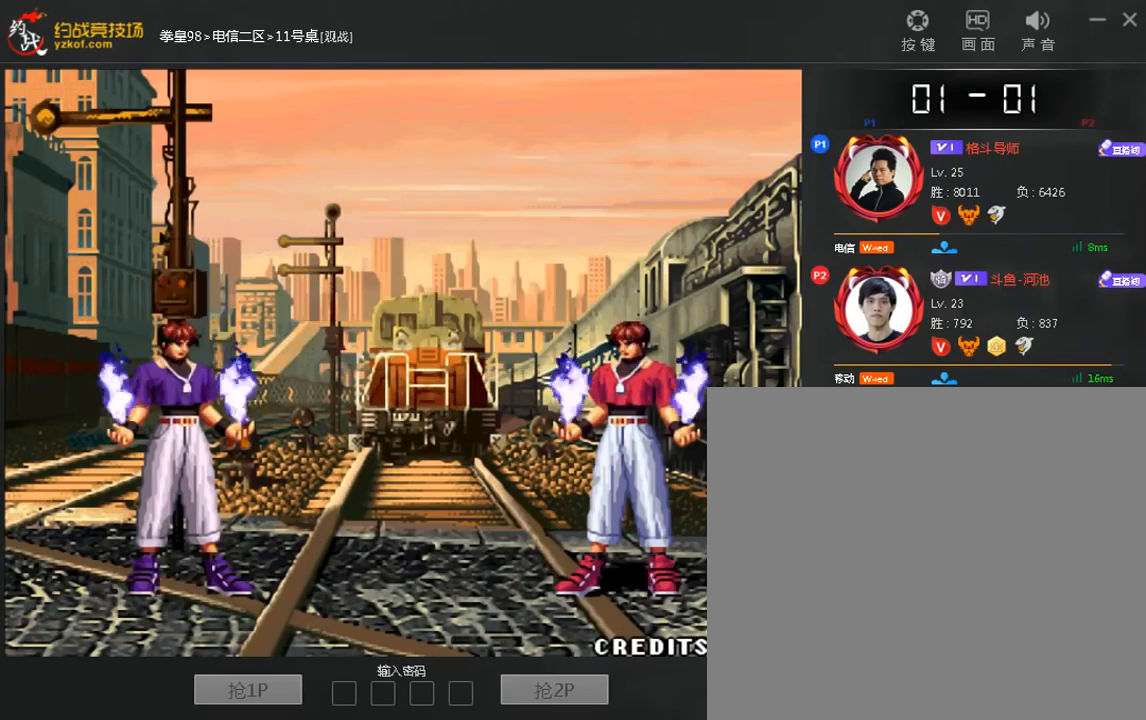
{"dt_ms": 480, "buttons": [], "left_stick": "center", "events": []}
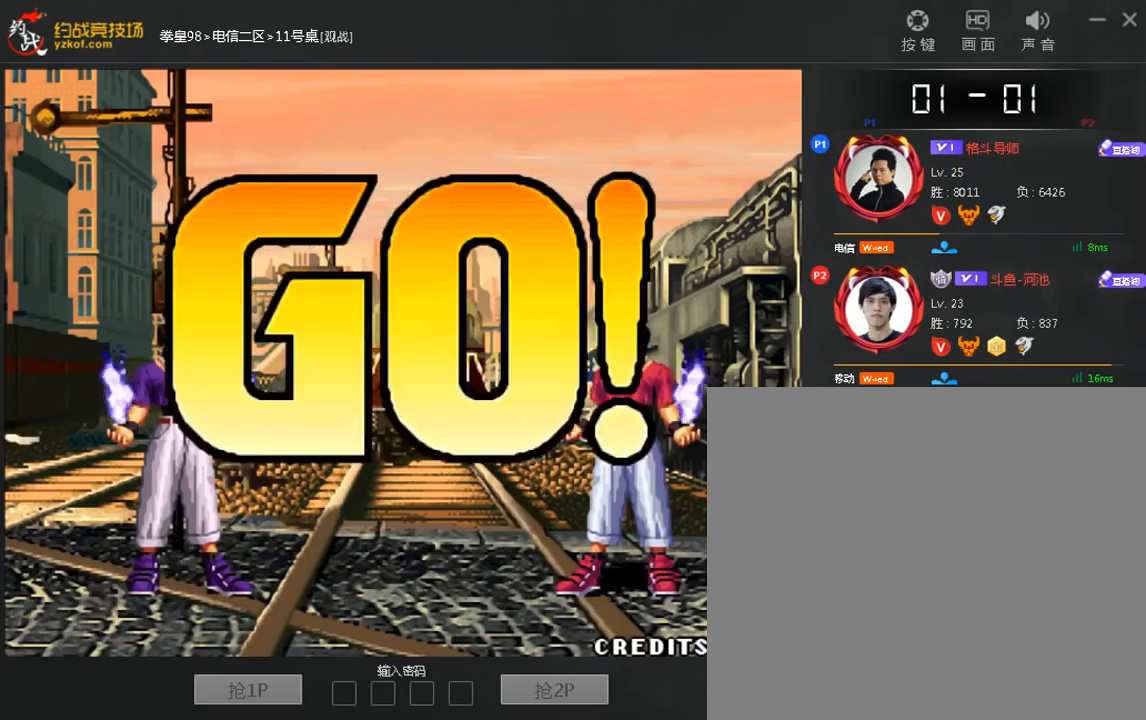
{"dt_ms": 520, "buttons": [], "left_stick": "up", "events": [[320, "left_stick", "up"]]}
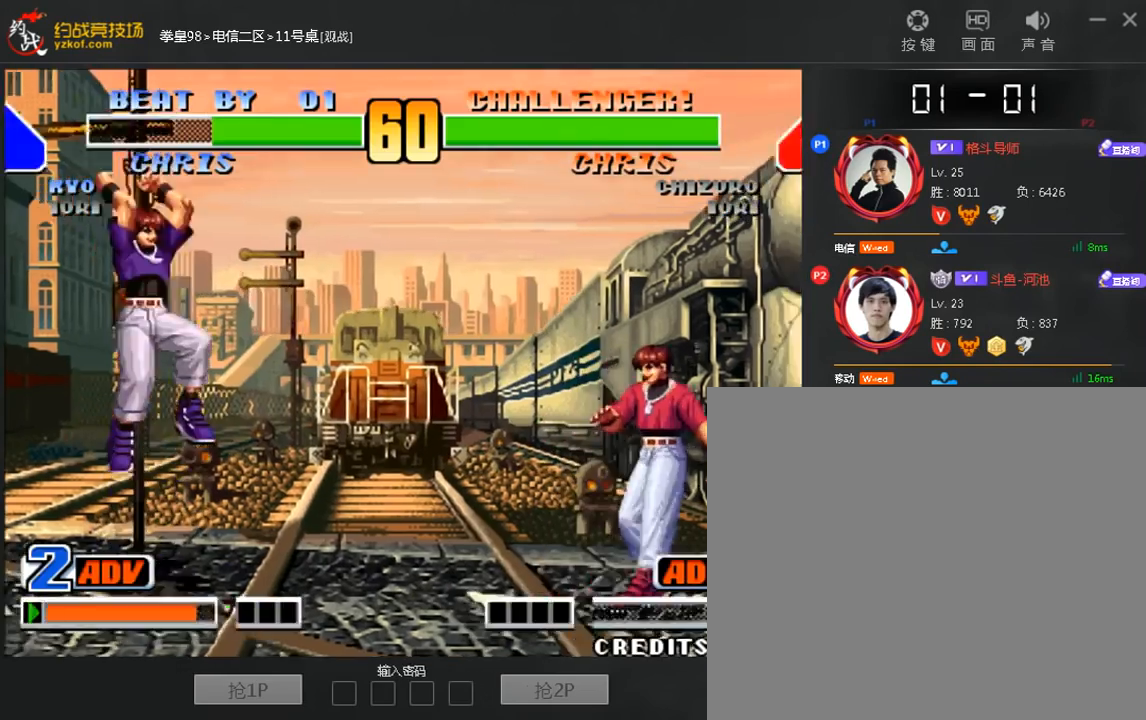
{"dt_ms": 480, "buttons": [], "left_stick": "up", "events": [[40, "C", "down"], [120, "C", "up"], [240, "left_stick", "center"], [440, "left_stick", "up"]]}
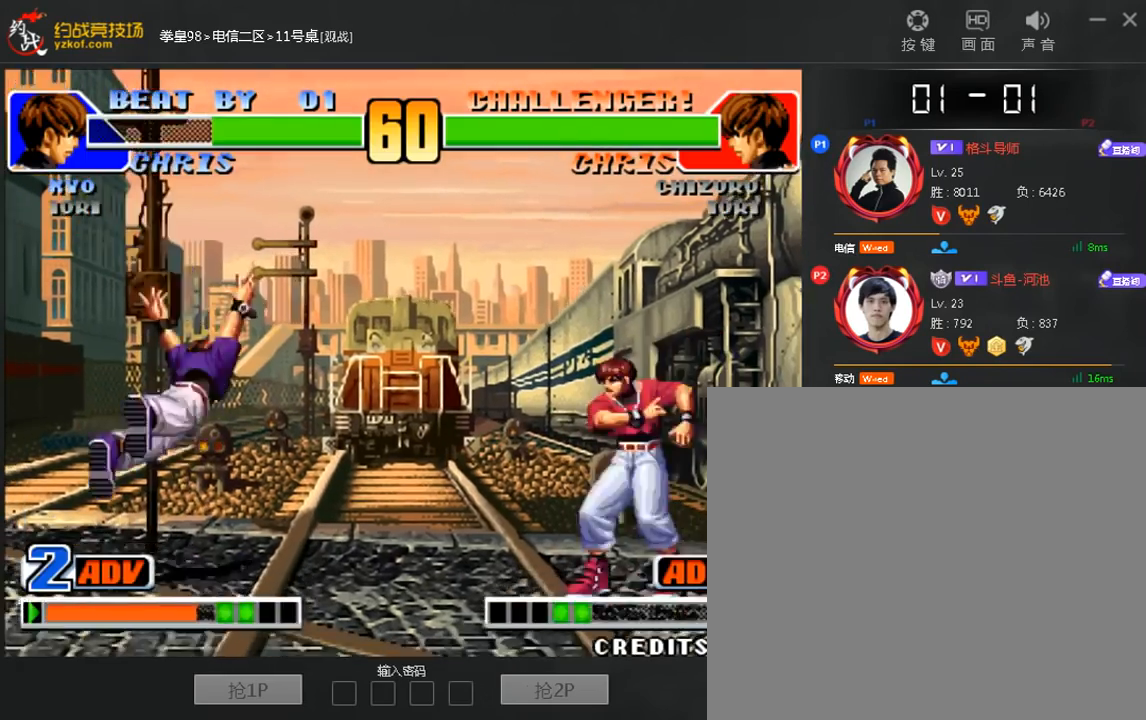
{"dt_ms": 520, "buttons": [], "left_stick": "down", "events": [[80, "left_stick", "center"], [520, "left_stick", "down"]]}
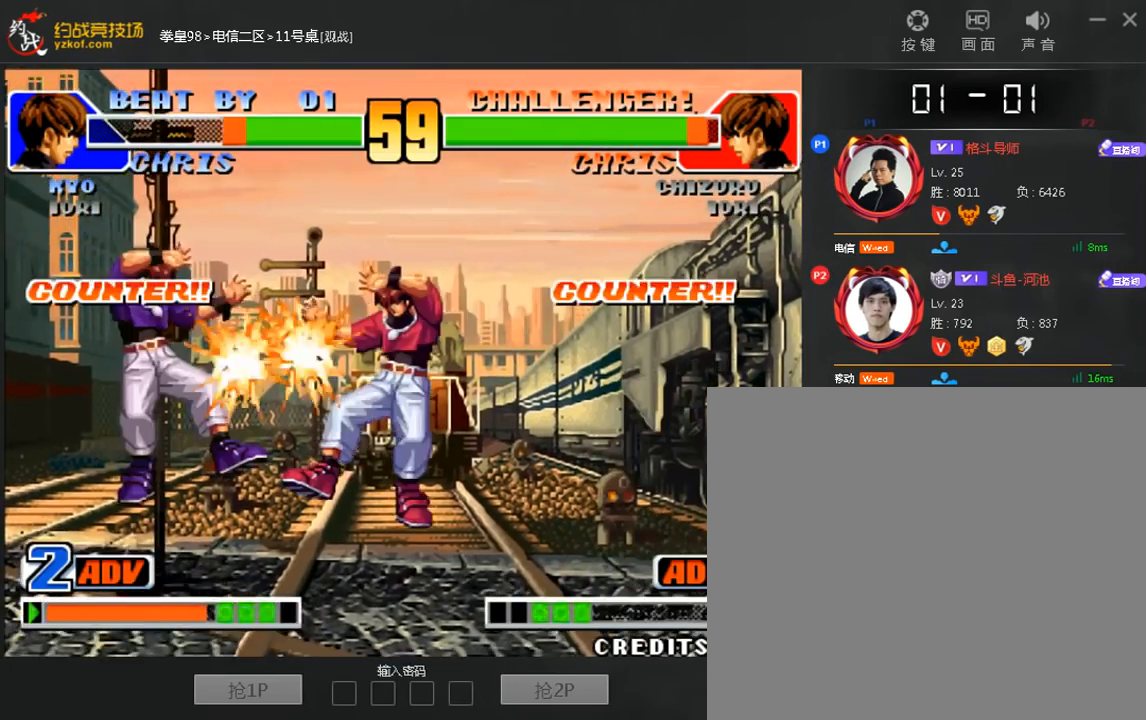
{"dt_ms": 480, "buttons": [], "left_stick": "center", "events": [[160, "left_stick", "center"]]}
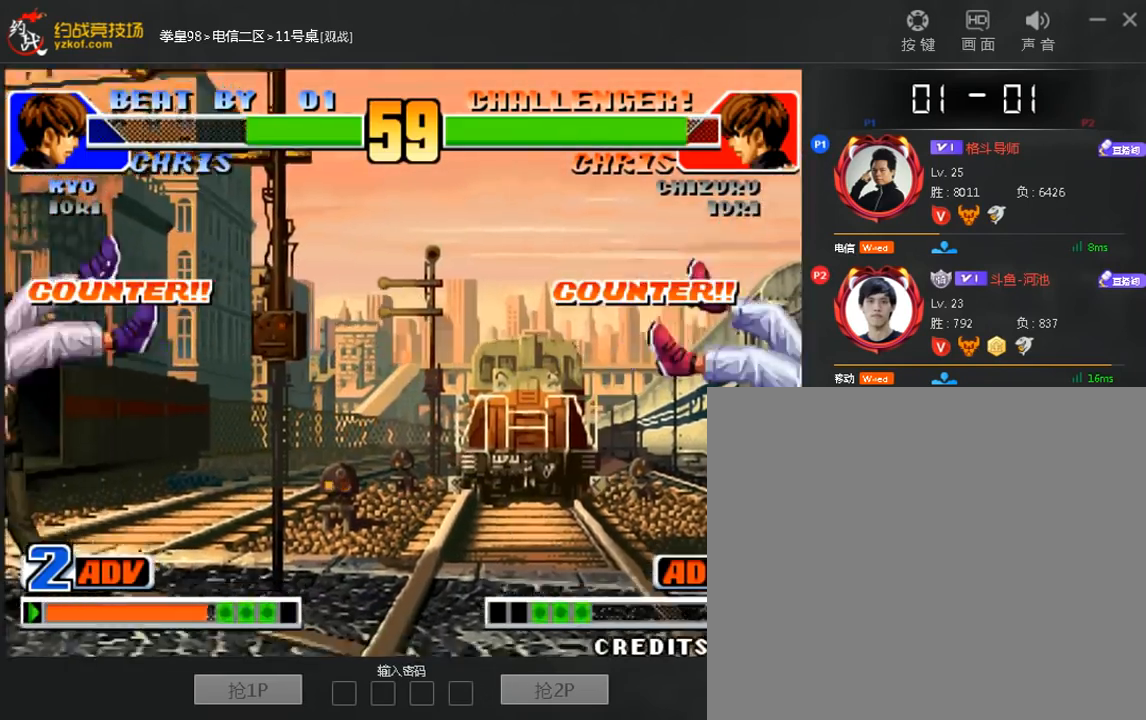
{"dt_ms": 520, "buttons": ["B", "C"], "left_stick": "center", "events": [[120, "A", "down"], [120, "B", "down"], [200, "A", "up"], [200, "B", "up"], [480, "B", "down"], [480, "C", "down"]]}
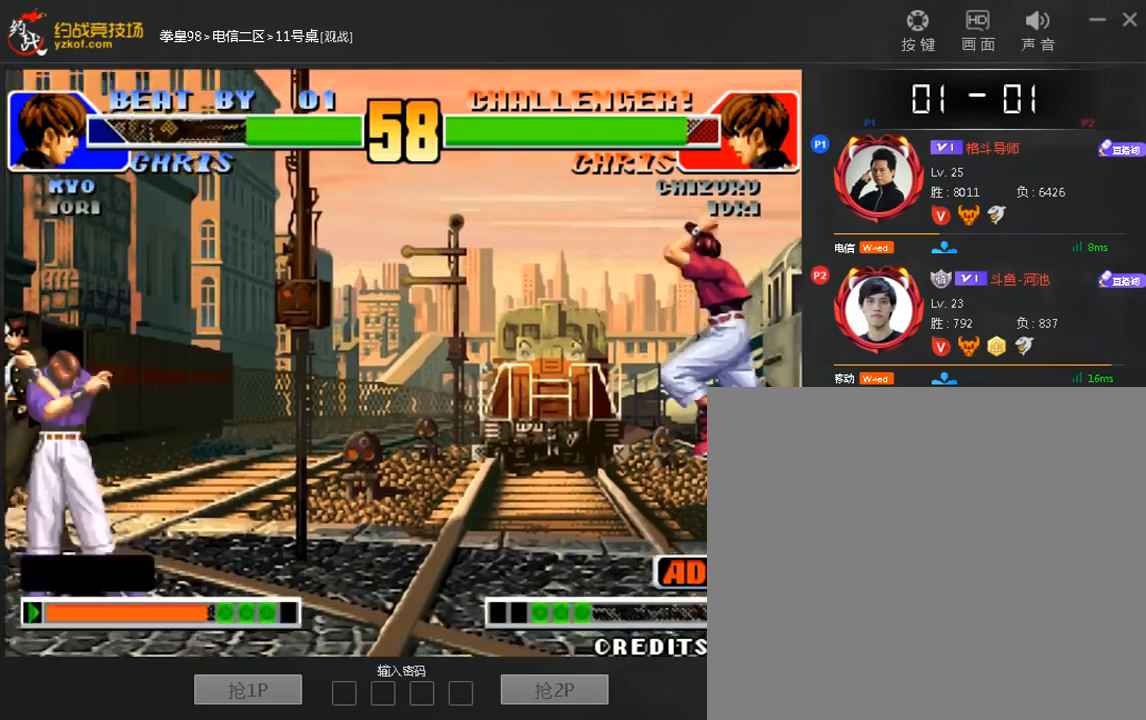
{"dt_ms": 480, "buttons": [], "left_stick": "right", "events": [[40, "B", "up"], [40, "C", "up"], [400, "left_stick", "right"]]}
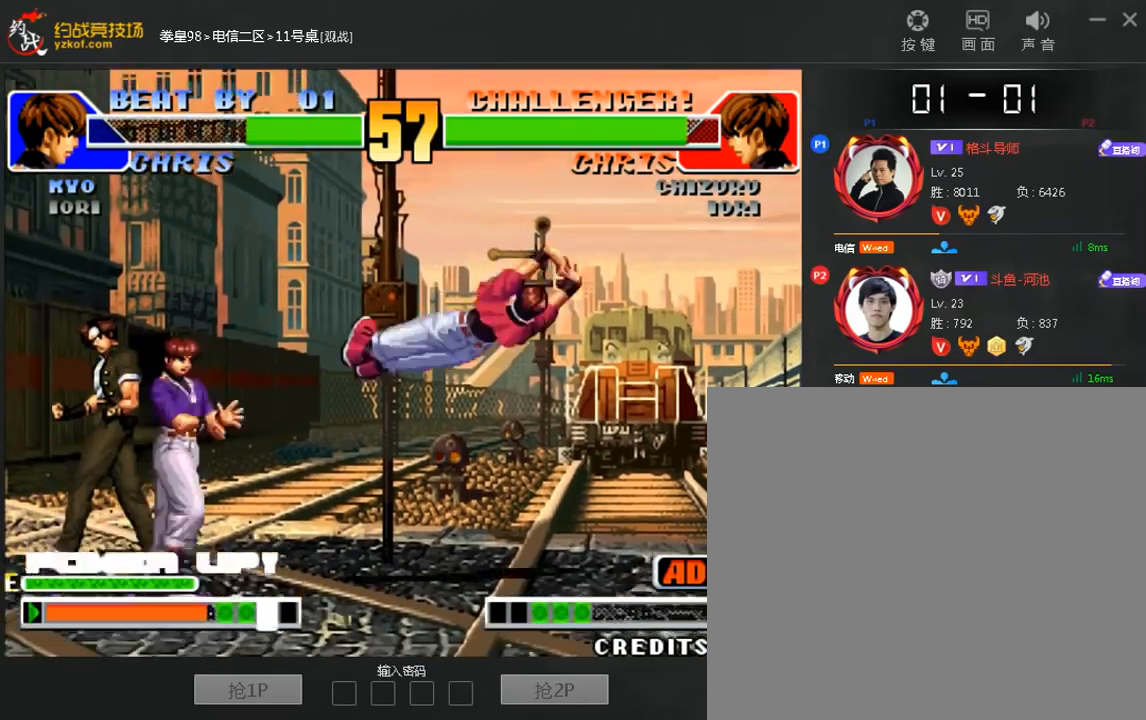
{"dt_ms": 520, "buttons": [], "left_stick": "center", "events": [[120, "left_stick", "down-left"], [480, "left_stick", "center"]]}
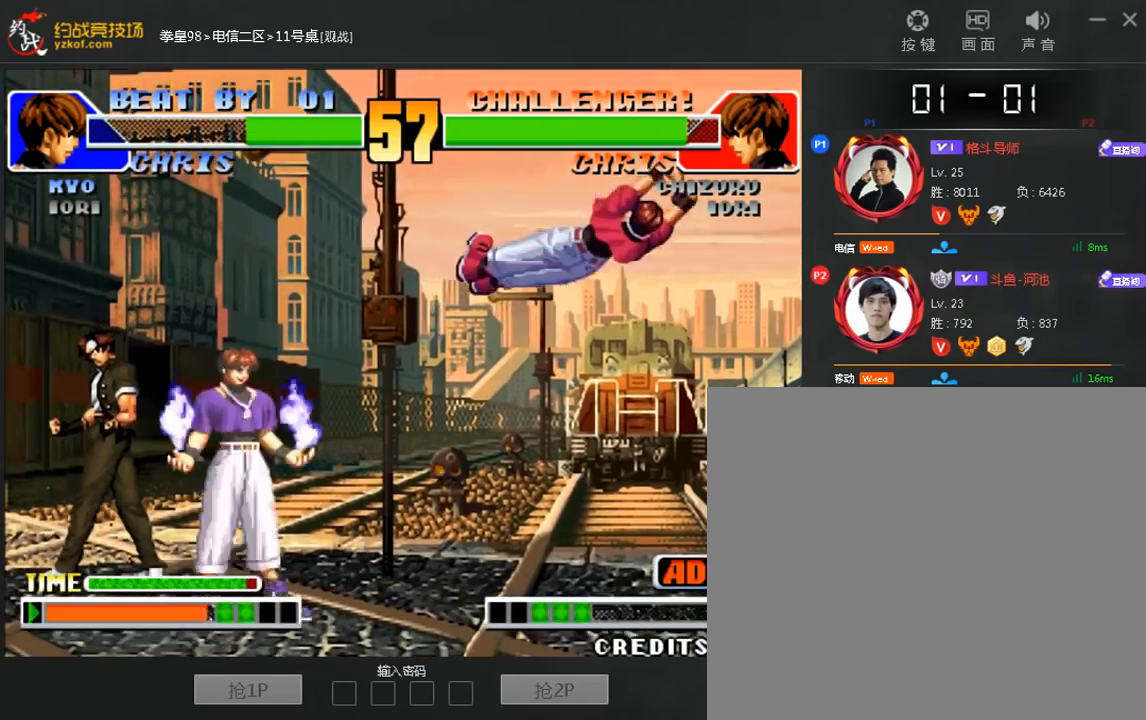
{"dt_ms": 480, "buttons": [], "left_stick": "up-right", "events": [[40, "left_stick", "right"], [200, "left_stick", "left"], [280, "left_stick", "down-left"], [440, "left_stick", "up-right"]]}
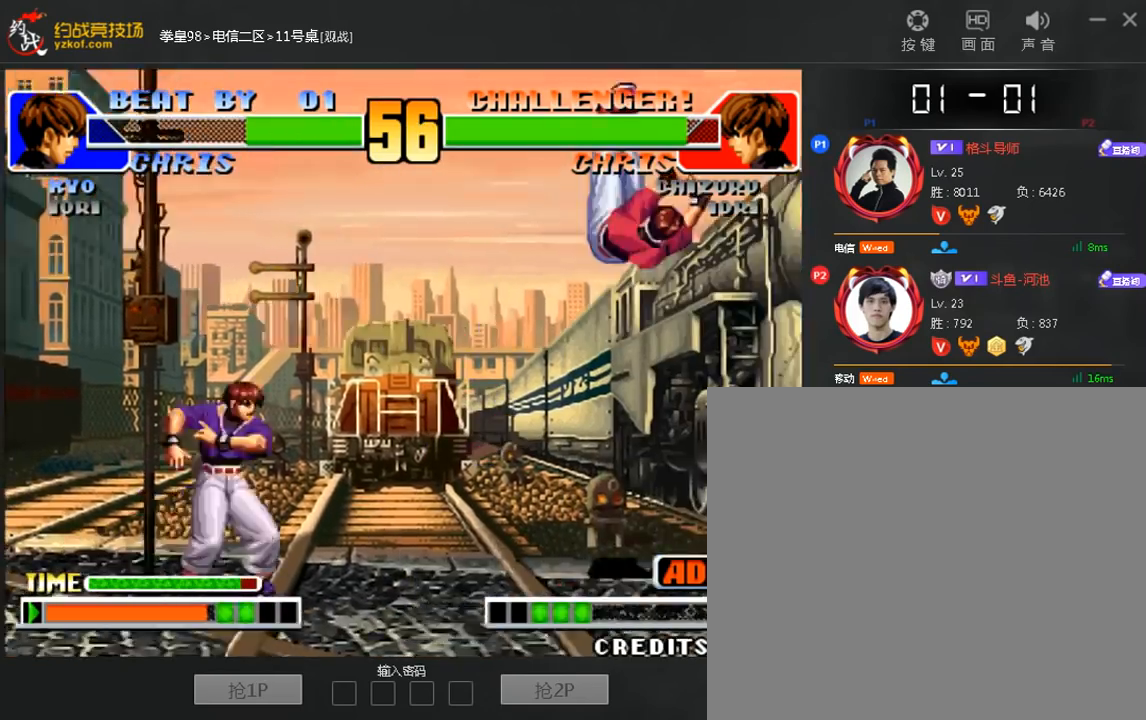
{"dt_ms": 520, "buttons": [], "left_stick": "center"}
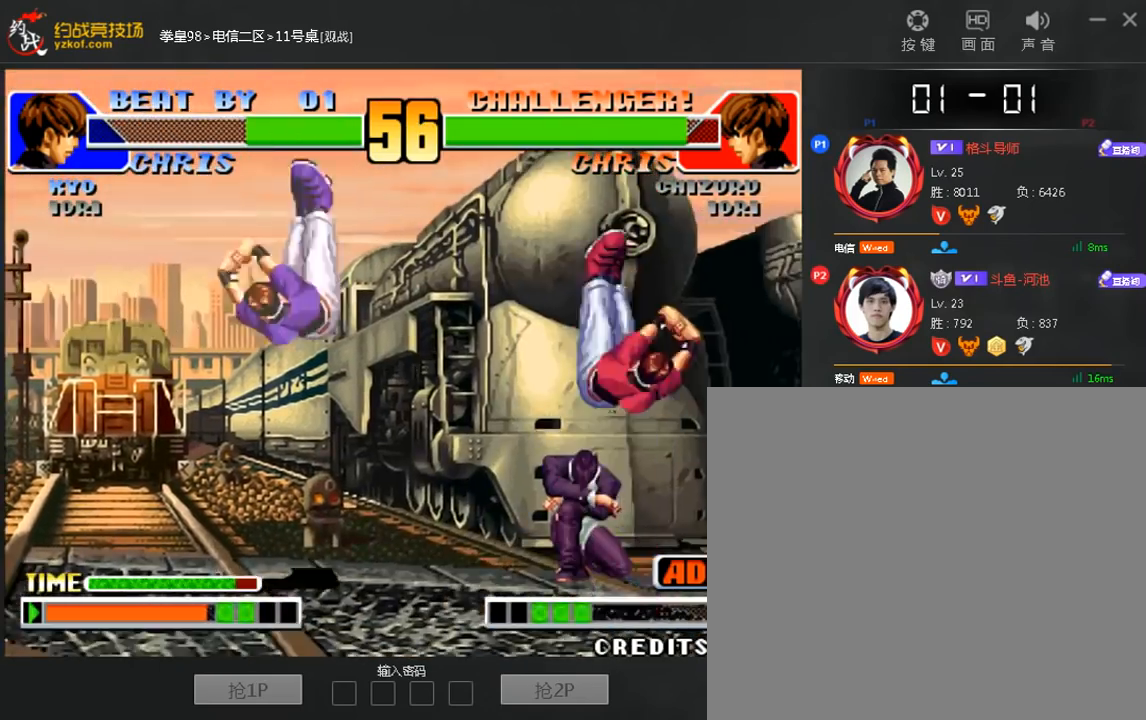
{"dt_ms": 480, "buttons": [], "left_stick": "center", "events": [[80, "left_stick", "down-right"], [280, "left_stick", "center"]]}
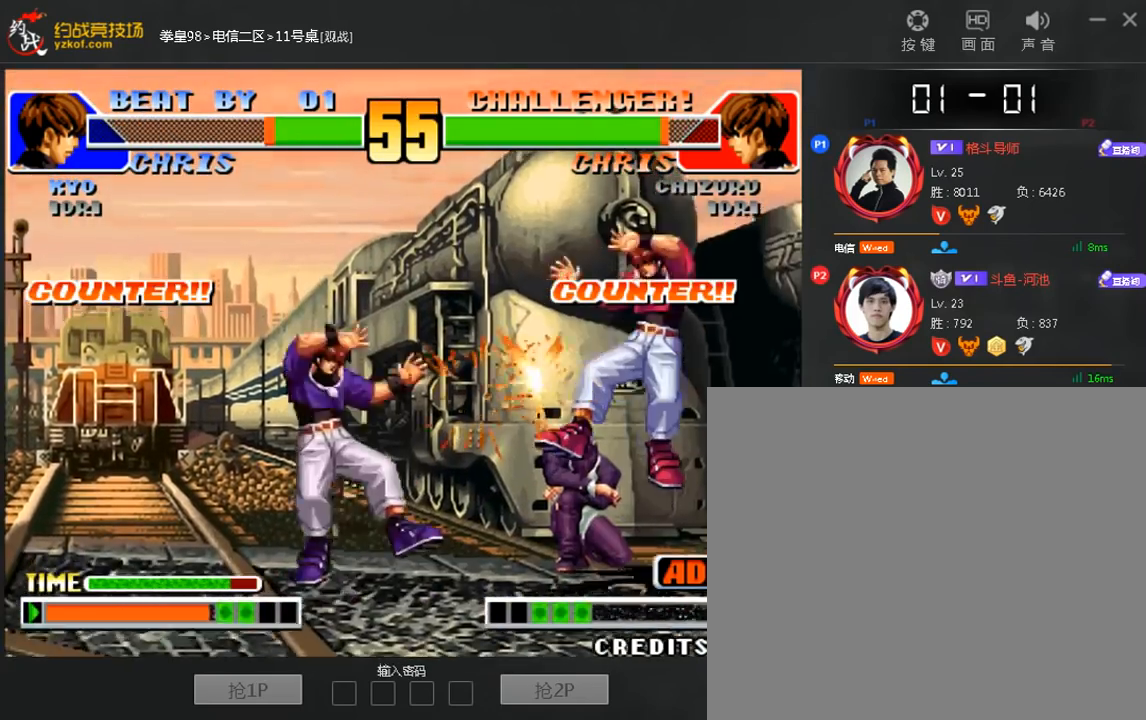
{"dt_ms": 520, "buttons": [], "left_stick": "center", "events": [[280, "left_stick", "left"], [400, "A", "down"], [400, "B", "down"], [400, "left_stick", "center"], [480, "A", "up"], [520, "B", "up"]]}
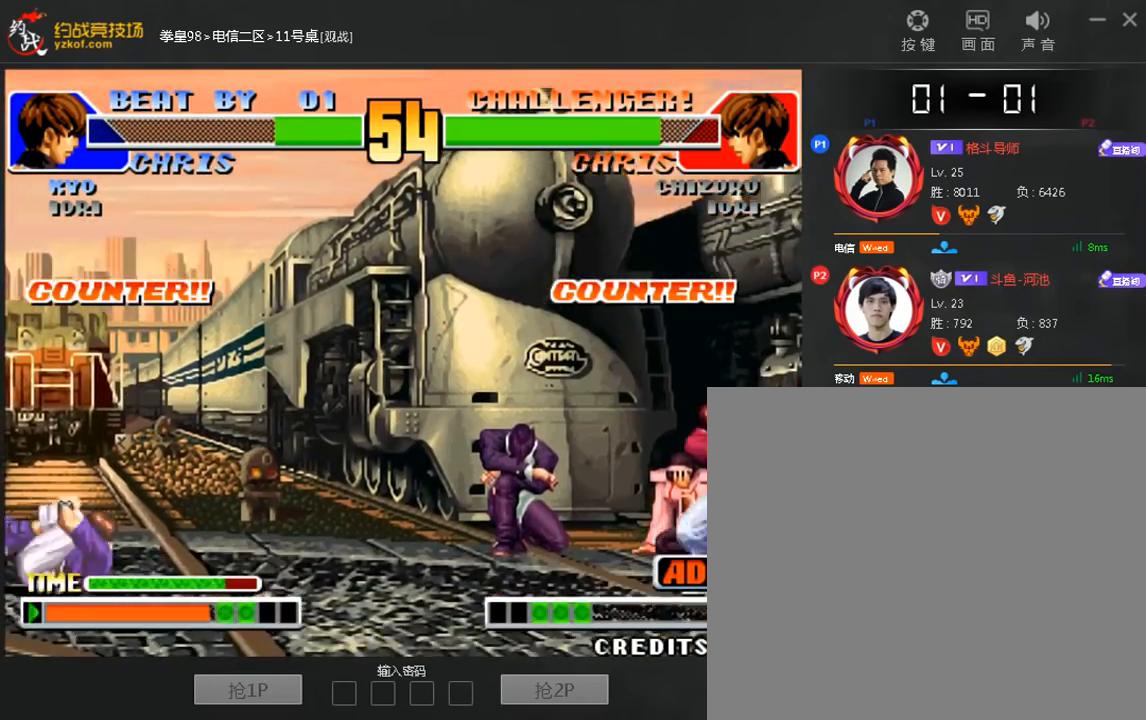
{"dt_ms": 480, "buttons": [], "left_stick": "center", "events": [[160, "left_stick", "right"], [240, "left_stick", "left"], [400, "left_stick", "right"], [480, "left_stick", "center"]]}
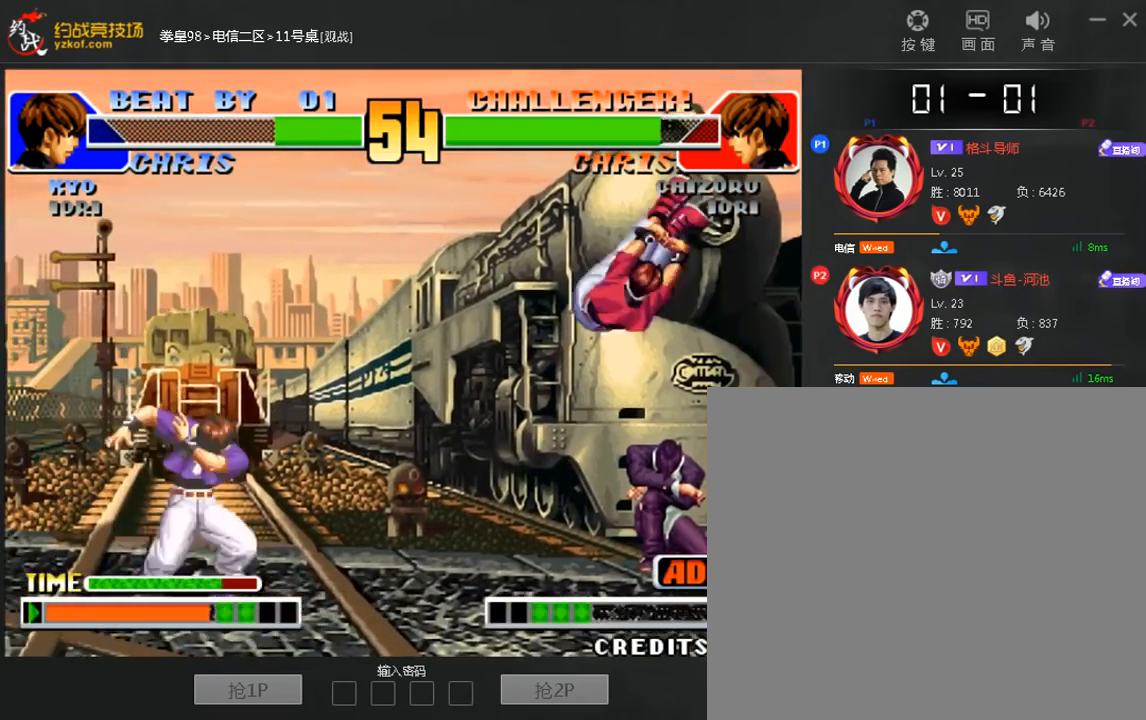
{"dt_ms": 520, "buttons": [], "left_stick": "down-left", "events": [[120, "C", "down"], [200, "C", "up"], [400, "left_stick", "down-left"]]}
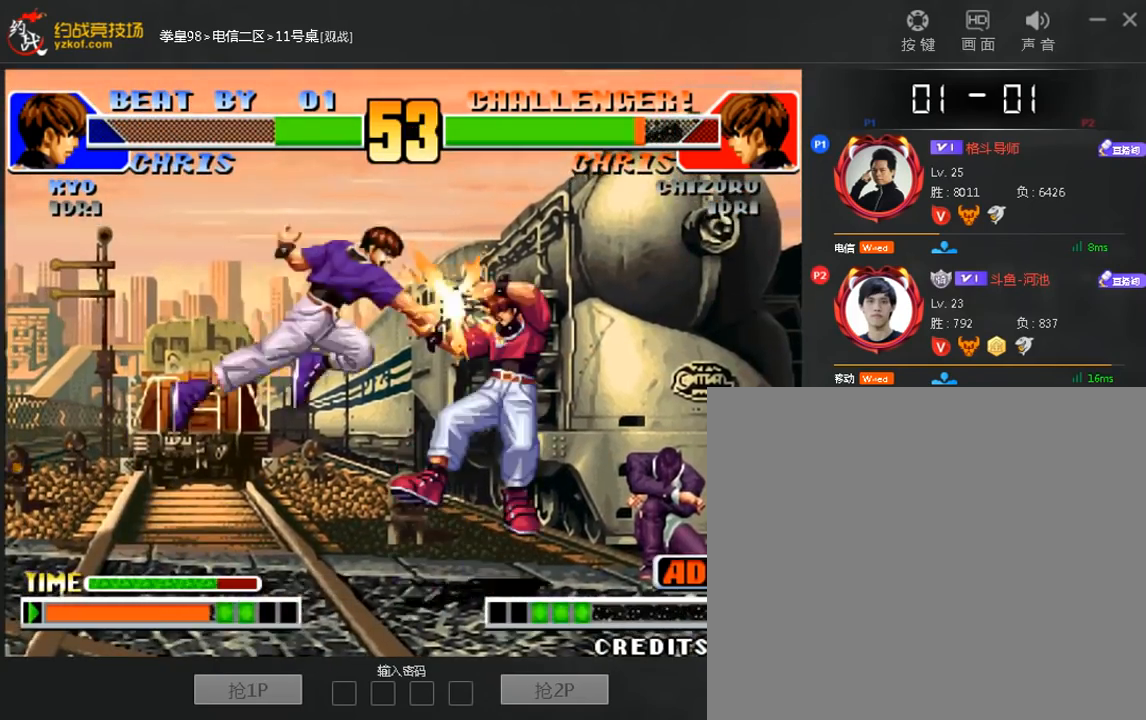
{"dt_ms": 480, "buttons": [], "left_stick": "right"}
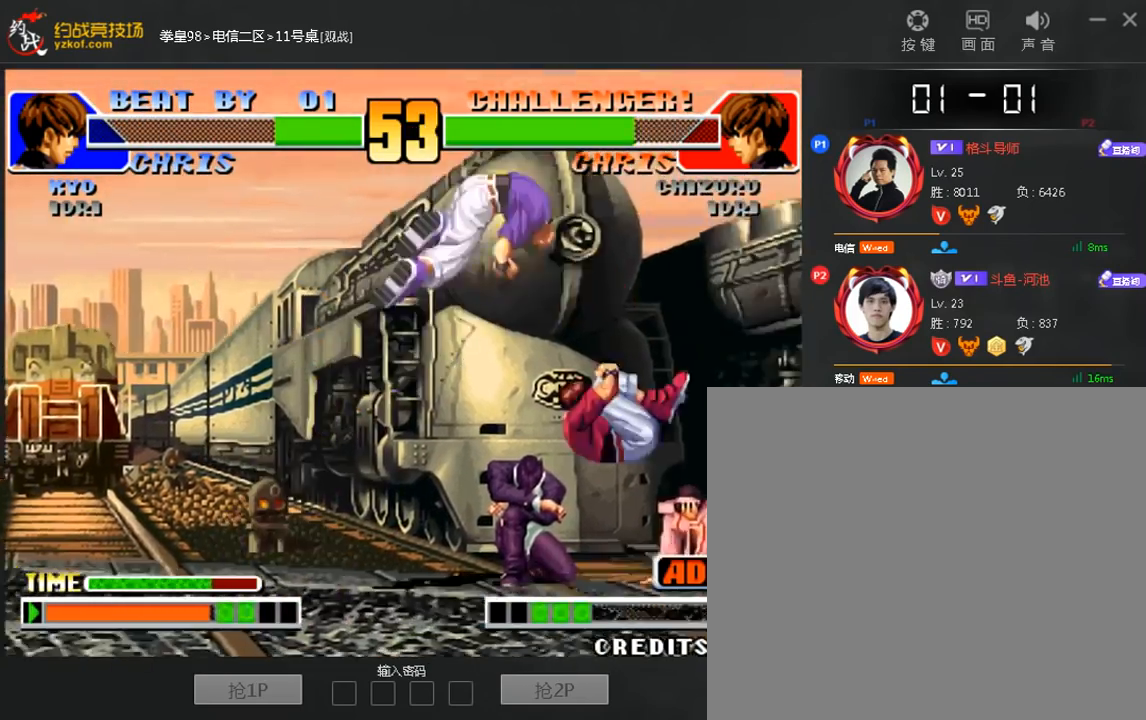
{"dt_ms": 520, "buttons": [], "left_stick": "down", "events": [[280, "left_stick", "center"], [400, "left_stick", "down"]]}
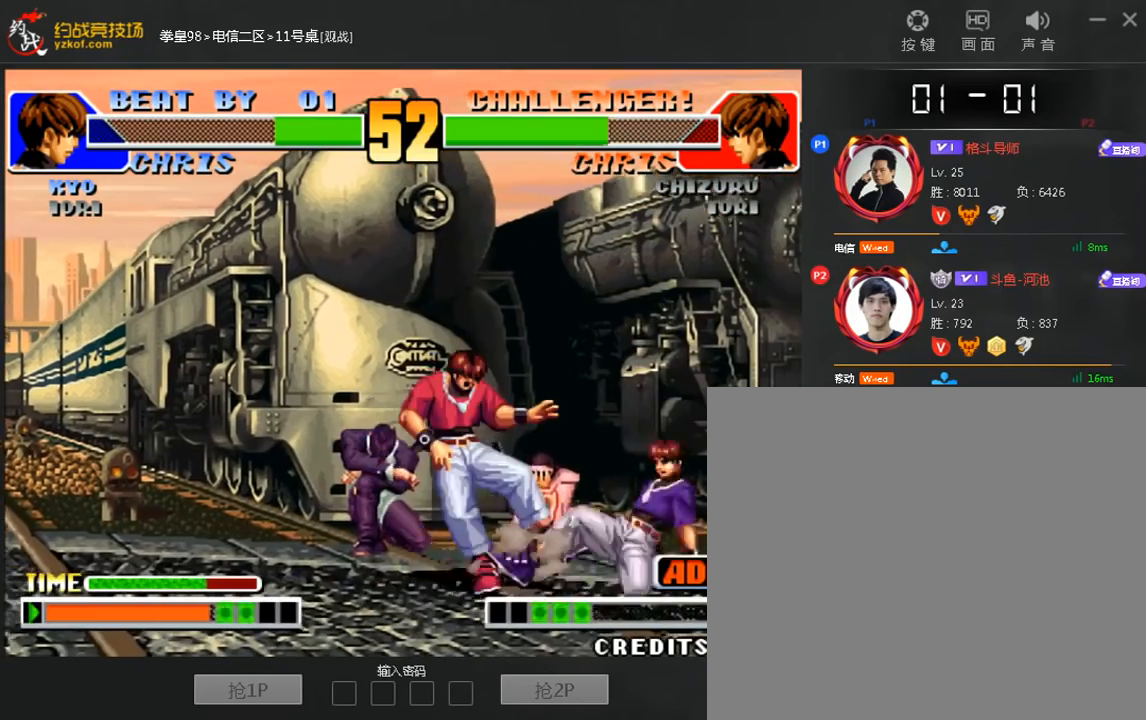
{"dt_ms": 480, "buttons": [], "left_stick": "left", "events": [[320, "left_stick", "left"], [360, "A", "down"], [440, "A", "up"]]}
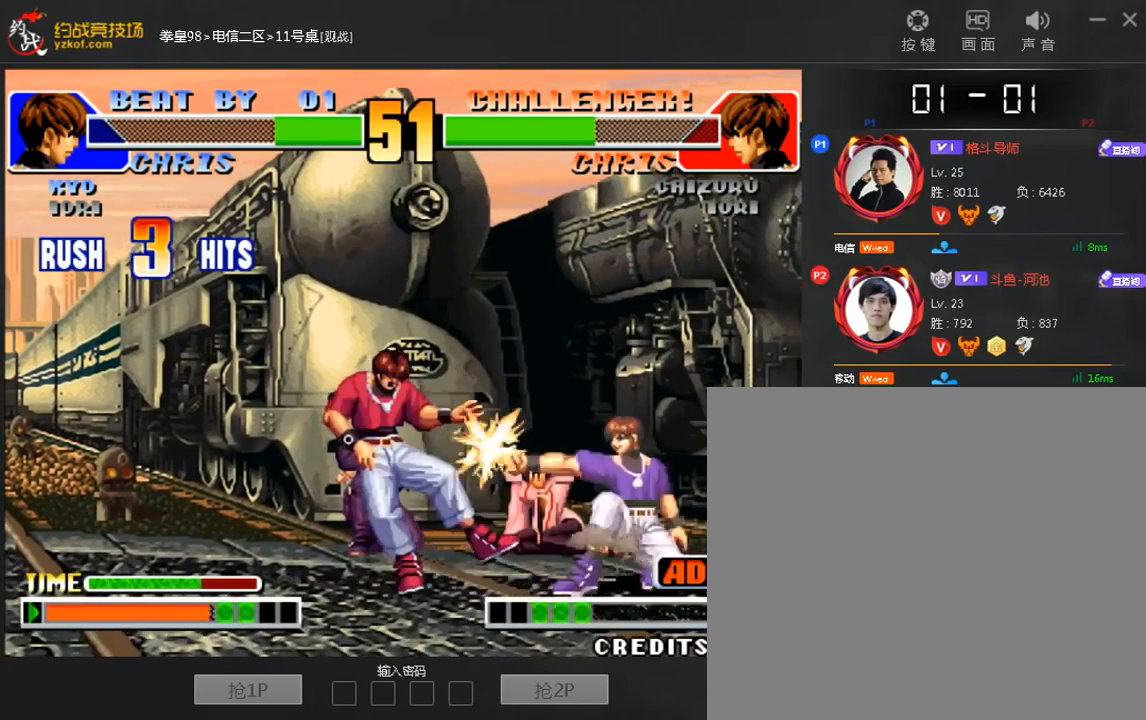
{"dt_ms": 520, "buttons": [], "left_stick": "center", "events": [[200, "left_stick", "down"], [280, "C", "down"], [280, "left_stick", "right"], [400, "left_stick", "center"], [440, "C", "up"]]}
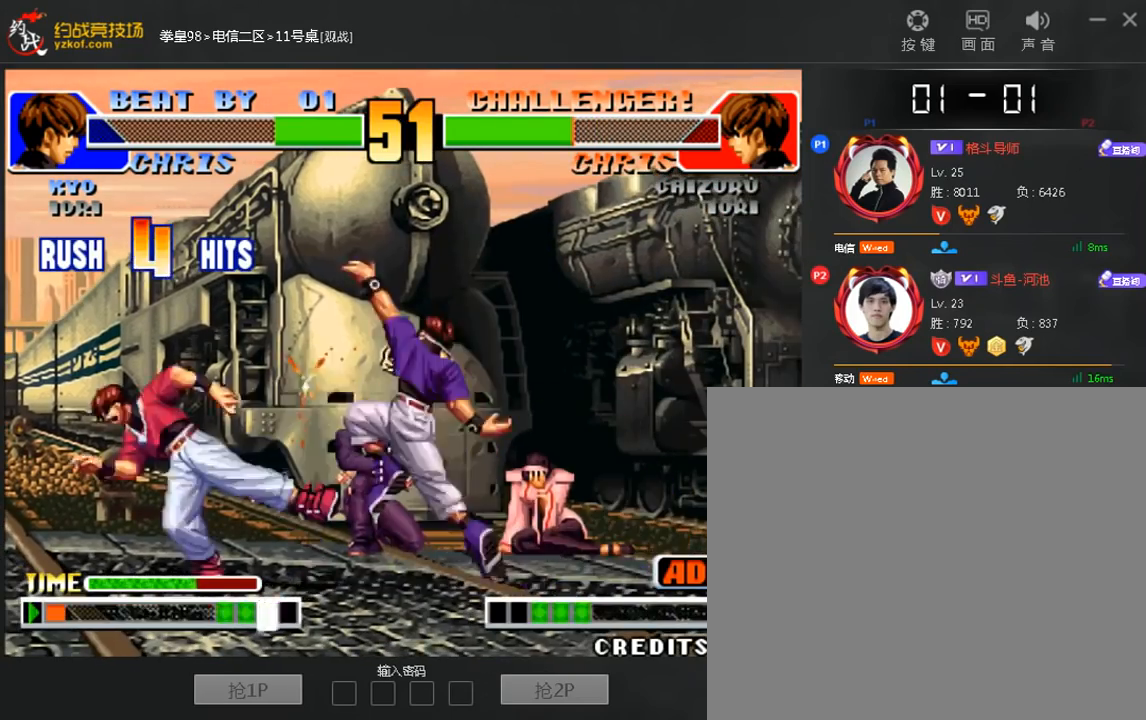
{"dt_ms": 480, "buttons": [], "left_stick": "center", "events": []}
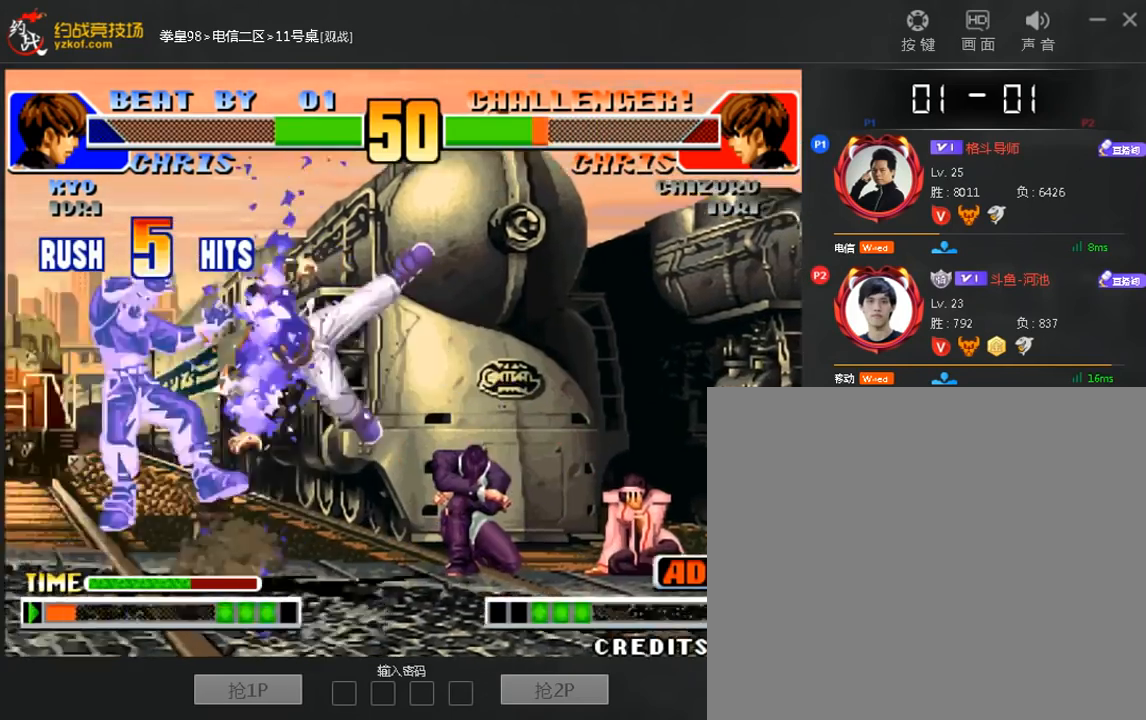
{"dt_ms": 1000, "buttons": [], "left_stick": "down"}
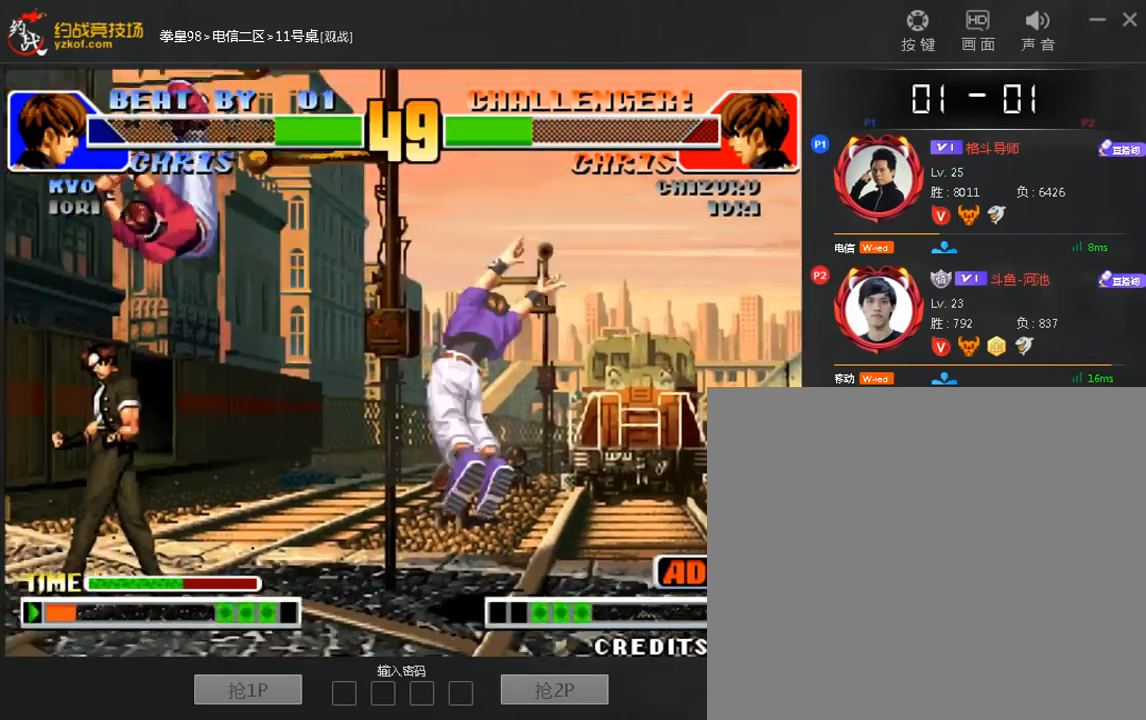
{"dt_ms": 520, "buttons": [], "left_stick": "down-right", "events": [[40, "left_stick", "down-right"], [160, "left_stick", "center"], [520, "left_stick", "down-right"]]}
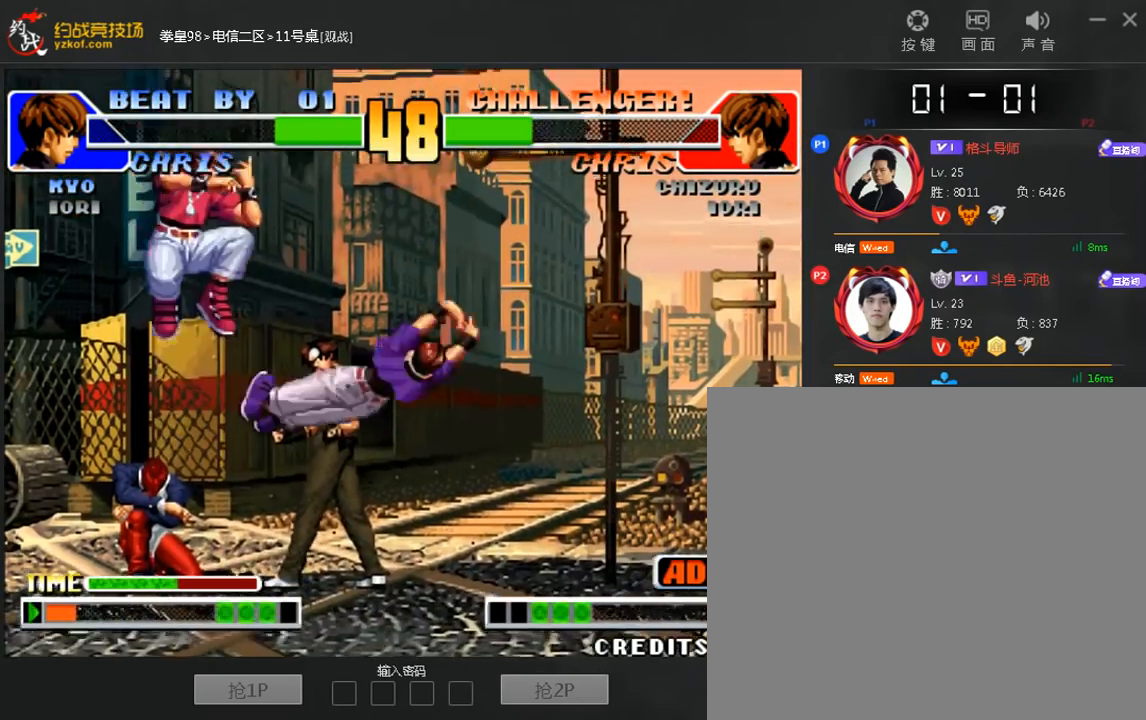
{"dt_ms": 480, "buttons": ["A", "B"], "left_stick": "right", "events": [[80, "left_stick", "right"], [200, "left_stick", "down-right"], [320, "left_stick", "right"], [480, "A", "down"], [480, "B", "down"]]}